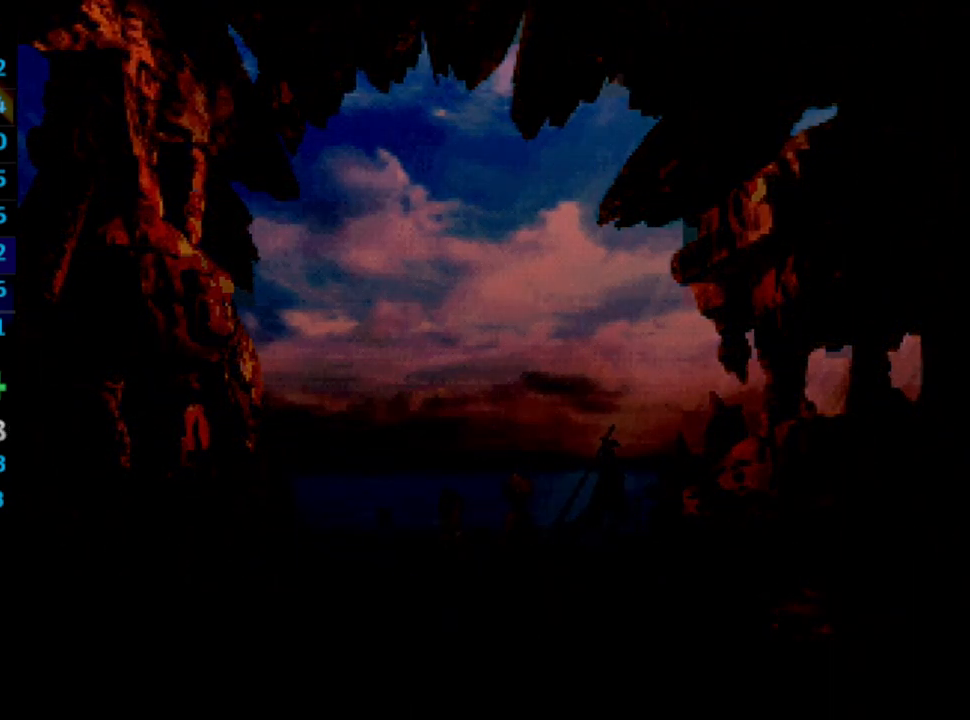
Gameplay with a controller (PlayStation layout); each line is a JSON object with the inputs held at the frame after it. "events" lists button and stick changes between this image and that frame as [ms after this image, input, new state], when the widget could be followed in between. Not read: HOME L3 R3.
{"buttons": [], "left_stick": "center", "right_stick": "center", "events": [[33, "CROSS", "down"], [67, "CROSS", "up"], [133, "SQUARE", "down"], [183, "CROSS", "down"], [183, "SQUARE", "up"], [233, "CROSS", "up"], [433, "CROSS", "down"], [483, "CROSS", "up"]]}
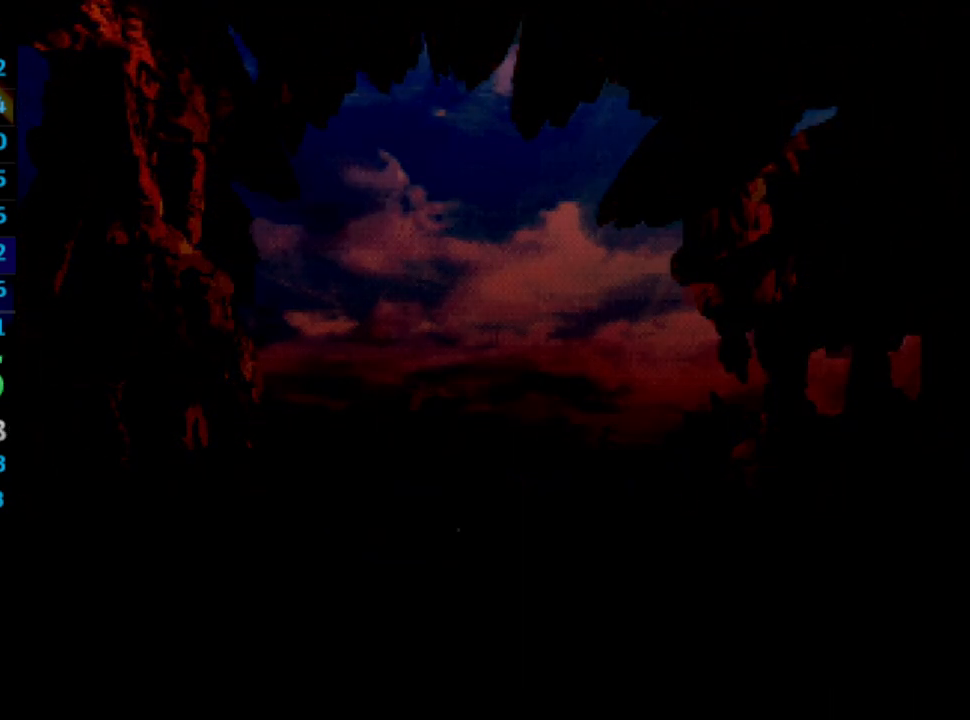
{"buttons": [], "left_stick": "center", "right_stick": "center", "events": [[17, "SQUARE", "down"], [50, "CROSS", "down"], [67, "SQUARE", "up"], [150, "SQUARE", "down"], [167, "CROSS", "up"], [200, "CROSS", "down"], [200, "SQUARE", "up"], [450, "CROSS", "up"]]}
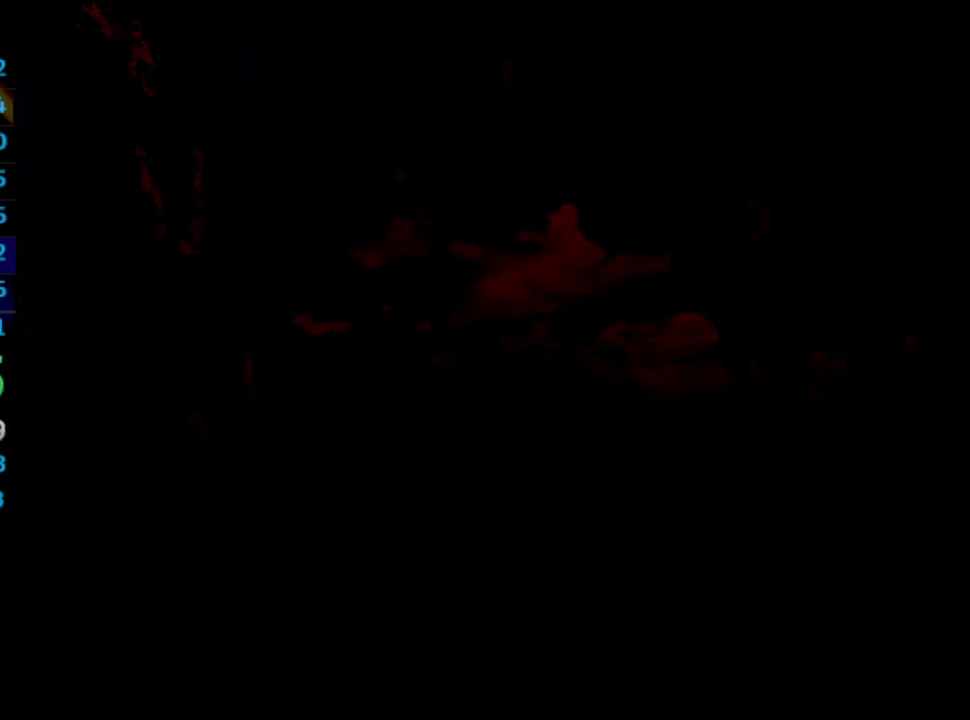
{"buttons": ["CROSS"], "left_stick": "center", "right_stick": "center", "events": [[17, "CROSS", "down"], [33, "SQUARE", "down"], [83, "SQUARE", "up"], [117, "CROSS", "up"], [150, "CROSS", "down"], [167, "CROSS", "up"], [183, "SQUARE", "down"], [233, "SQUARE", "up"], [333, "SQUARE", "down"], [383, "CROSS", "down"], [383, "SQUARE", "up"], [417, "CROSS", "up"], [483, "CROSS", "down"]]}
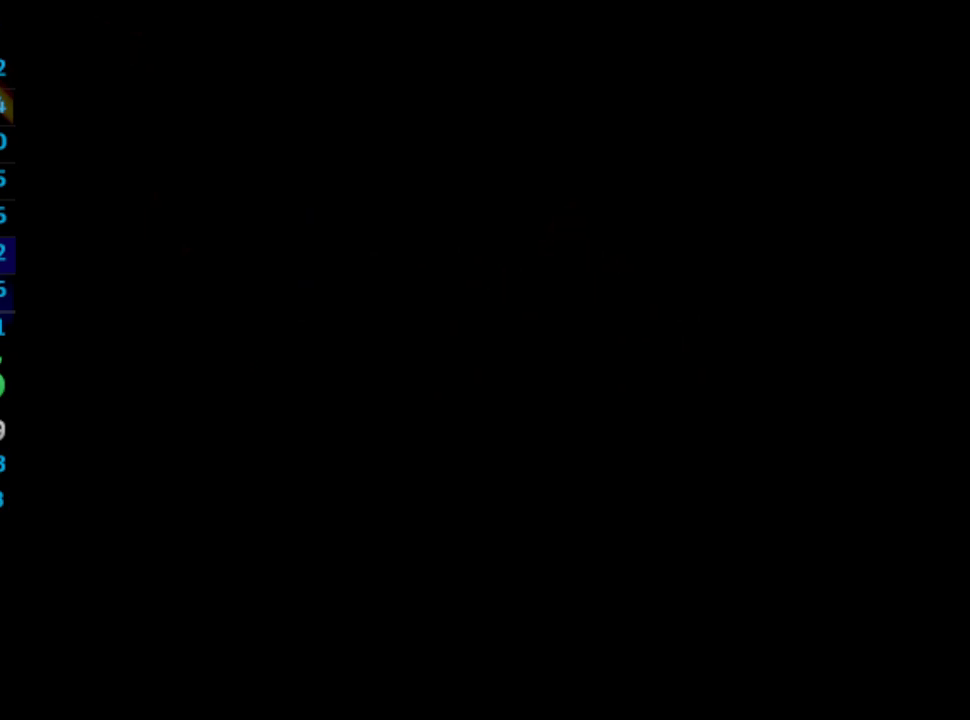
{"buttons": ["SQUARE"], "left_stick": "center", "right_stick": "center", "events": [[17, "CROSS", "up"], [50, "SQUARE", "down"], [67, "CROSS", "down"], [117, "CROSS", "up"], [133, "SQUARE", "up"], [200, "CROSS", "down"], [200, "SQUARE", "down"], [233, "CROSS", "up"], [250, "SQUARE", "up"], [333, "CROSS", "down"], [333, "SQUARE", "down"], [367, "CROSS", "up"], [383, "SQUARE", "up"], [433, "CROSS", "down"], [483, "CROSS", "up"], [483, "SQUARE", "down"]]}
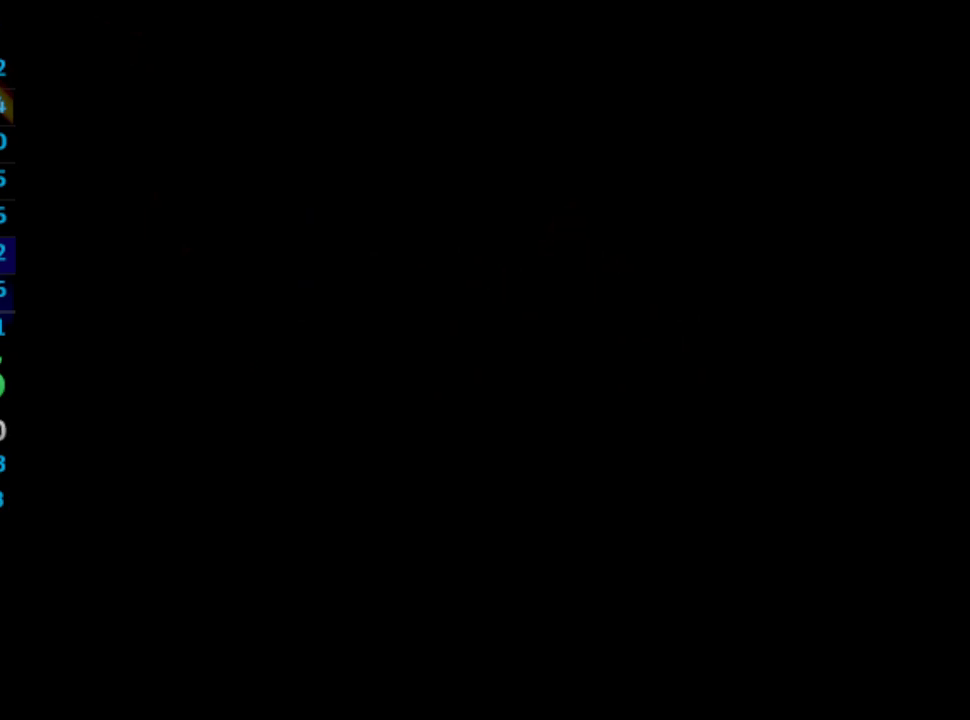
{"buttons": [], "left_stick": "center", "right_stick": "center", "events": [[83, "CROSS", "down"], [83, "SQUARE", "up"], [100, "CROSS", "up"], [200, "CROSS", "down"], [233, "CROSS", "up"]]}
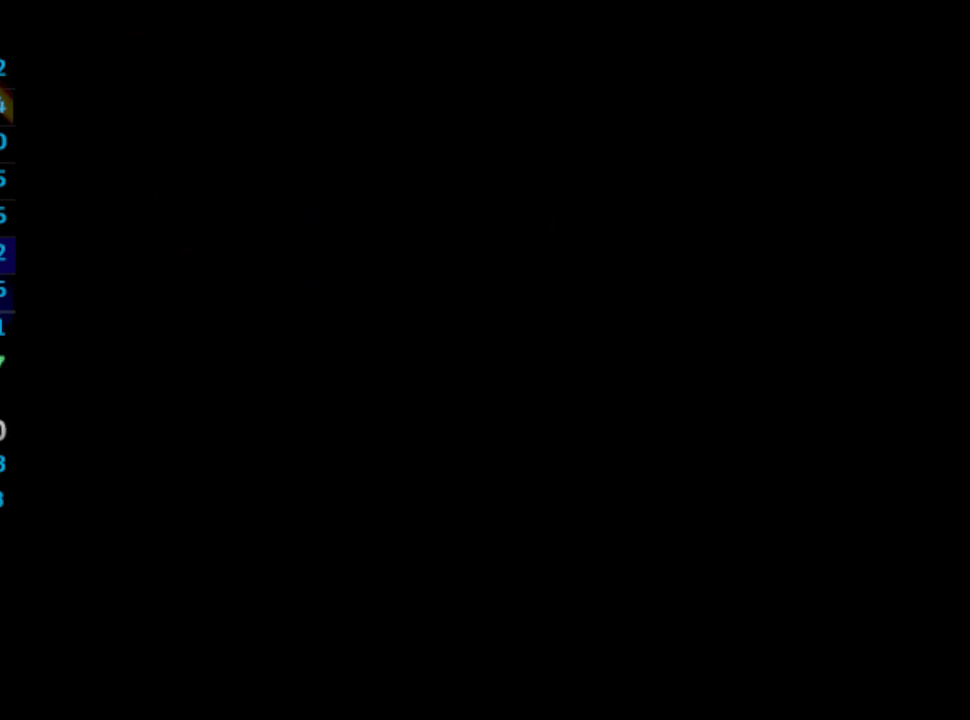
{"buttons": [], "left_stick": "center", "right_stick": "center", "events": [[83, "CROSS", "down"], [117, "CROSS", "up"], [167, "SQUARE", "down"], [200, "CROSS", "down"], [200, "SQUARE", "up"], [217, "CROSS", "up"], [333, "CROSS", "down"], [333, "SQUARE", "down"], [367, "SQUARE", "up"], [383, "CROSS", "up"]]}
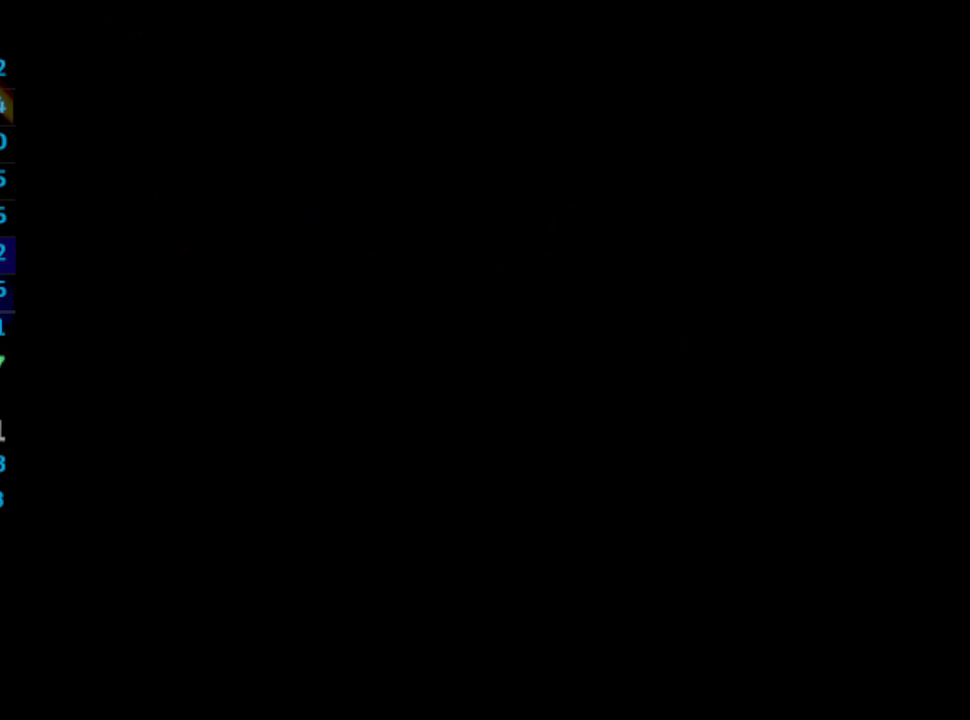
{"buttons": ["SQUARE"], "left_stick": "center", "right_stick": "center", "events": [[67, "CROSS", "down"], [83, "SQUARE", "down"], [100, "CROSS", "up"], [150, "SQUARE", "up"], [217, "SQUARE", "down"], [267, "SQUARE", "up"], [317, "CROSS", "down"], [333, "CROSS", "up"], [367, "SQUARE", "down"], [400, "CROSS", "down"], [400, "SQUARE", "up"], [433, "CROSS", "up"], [500, "SQUARE", "down"]]}
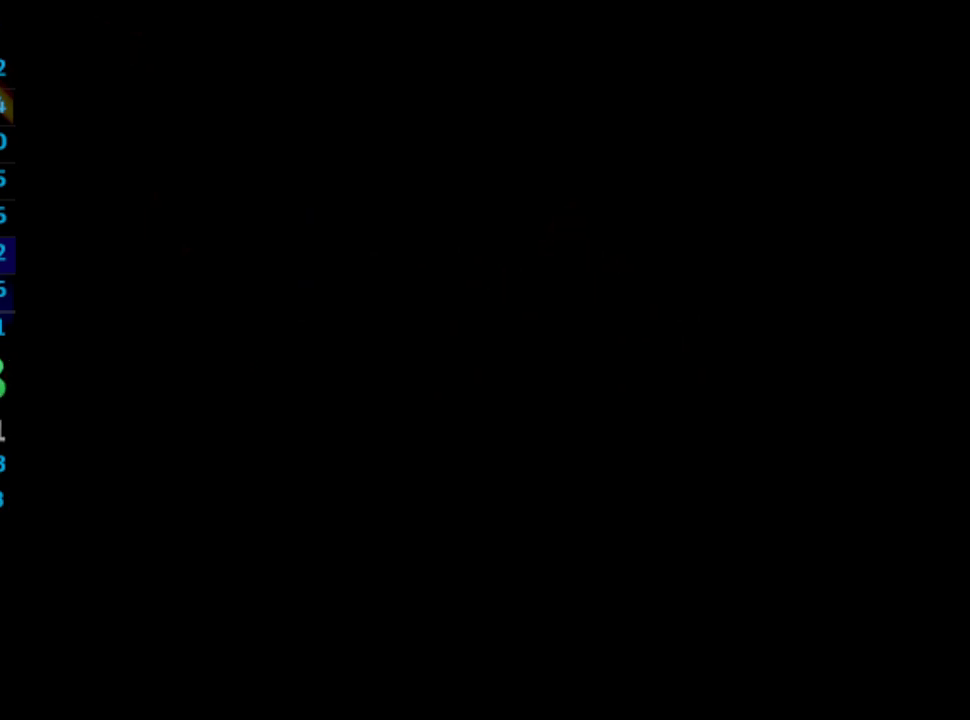
{"buttons": ["L1"], "left_stick": "center", "right_stick": "center", "events": [[50, "CROSS", "down"], [83, "CROSS", "up"], [100, "L1", "down"], [150, "SQUARE", "up"], [367, "CROSS", "down"], [400, "CROSS", "up"]]}
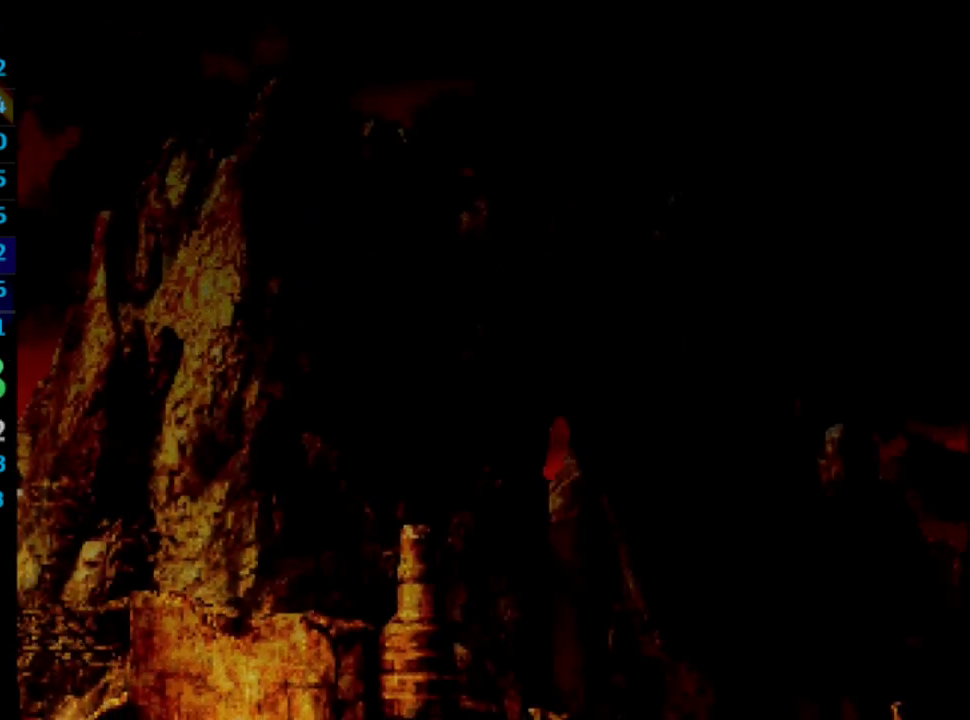
{"buttons": [], "left_stick": "center", "right_stick": "center", "events": [[67, "CROSS", "down"], [133, "CROSS", "up"], [400, "SQUARE", "down"], [433, "CROSS", "down"], [433, "SQUARE", "up"], [450, "L1", "up"], [483, "CROSS", "up"]]}
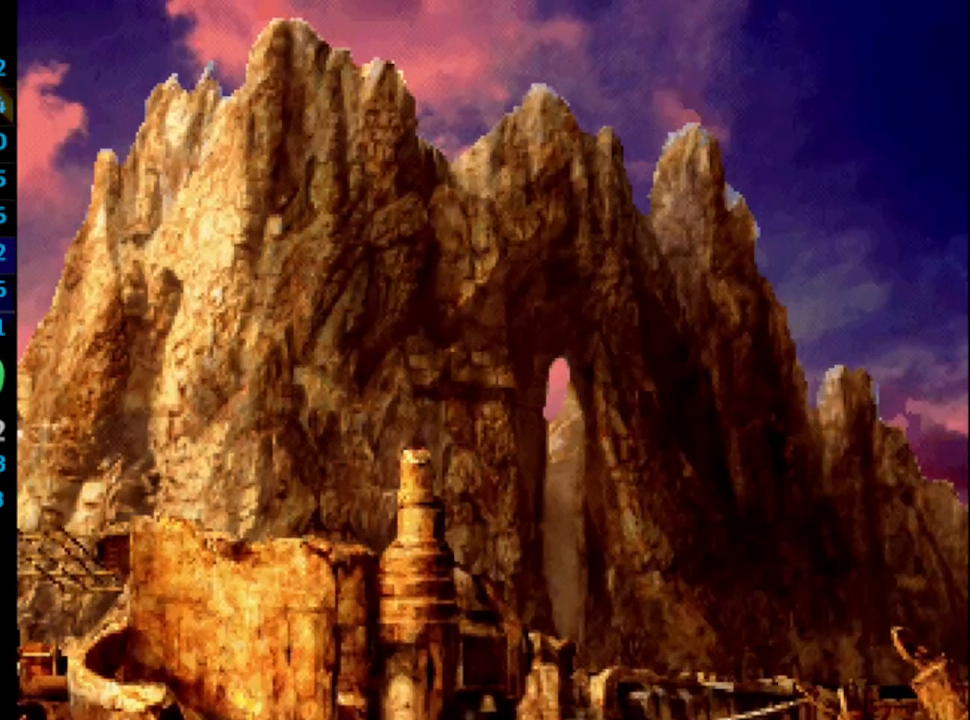
{"buttons": [], "left_stick": "center", "right_stick": "center", "events": [[50, "SQUARE", "down"], [83, "SQUARE", "up"], [167, "CROSS", "down"], [167, "SQUARE", "down"], [217, "CROSS", "up"], [217, "SQUARE", "up"], [333, "SQUARE", "down"], [367, "SQUARE", "up"], [417, "CROSS", "down"], [450, "CROSS", "up"], [483, "SQUARE", "down"], [500, "SQUARE", "up"]]}
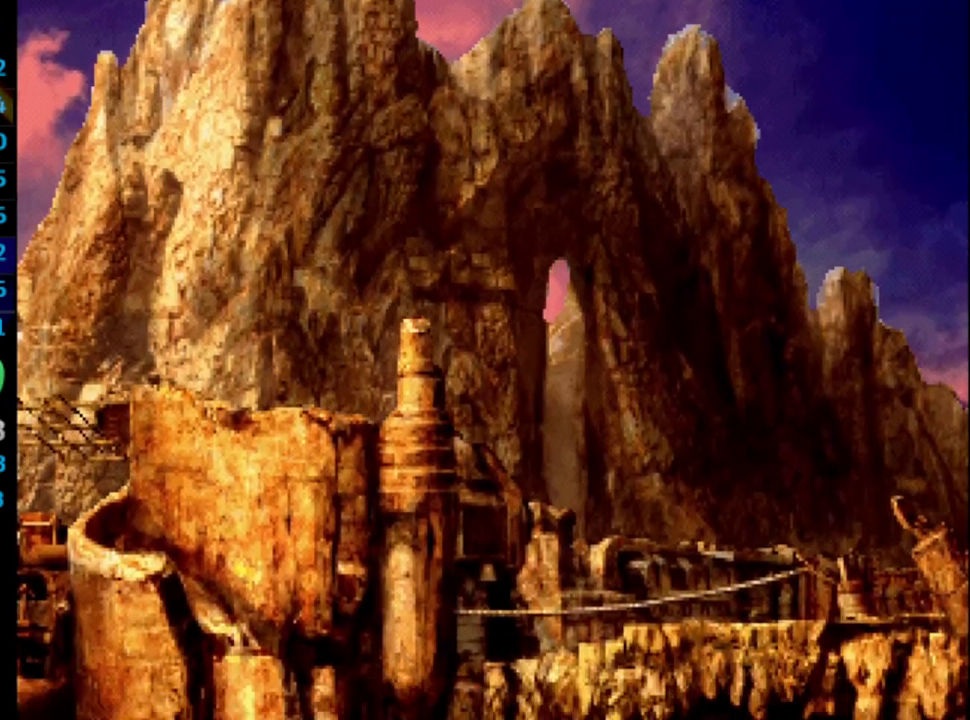
{"buttons": ["CROSS", "SQUARE"], "left_stick": "center", "right_stick": "center", "events": [[83, "SQUARE", "down"], [150, "SQUARE", "up"], [233, "SQUARE", "down"], [267, "CROSS", "down"], [283, "SQUARE", "up"], [300, "CROSS", "up"], [383, "SQUARE", "down"], [433, "SQUARE", "up"], [500, "CROSS", "down"], [500, "SQUARE", "down"]]}
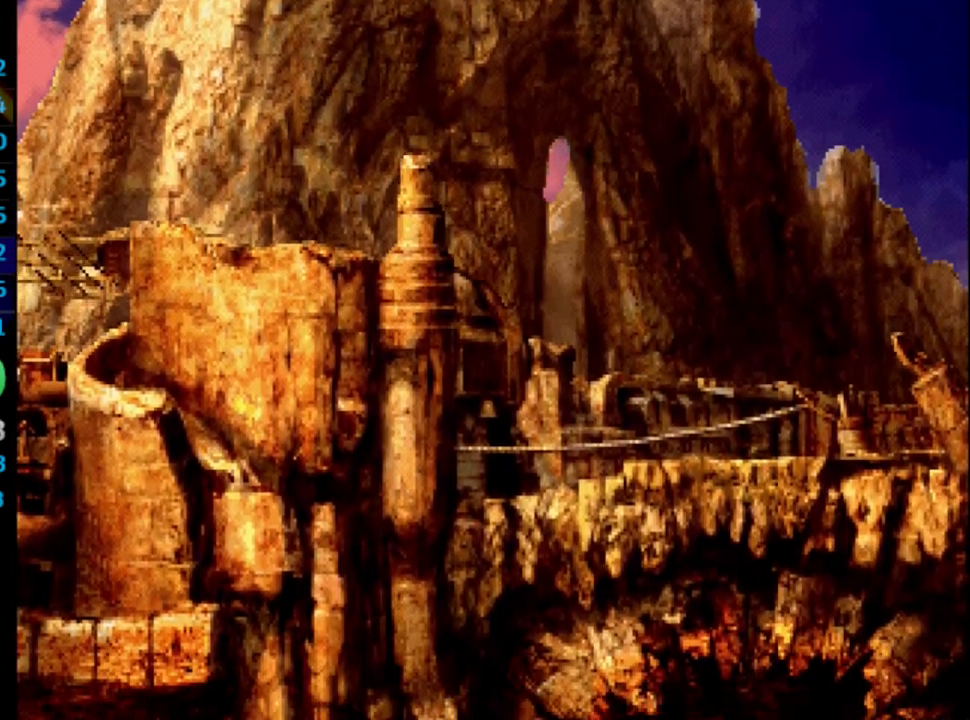
{"buttons": [], "left_stick": "center", "right_stick": "center", "events": [[33, "CROSS", "up"], [83, "SQUARE", "up"], [150, "SQUARE", "down"], [200, "SQUARE", "up"], [250, "CROSS", "down"], [267, "CROSS", "up"], [483, "SQUARE", "down"], [500, "SQUARE", "up"]]}
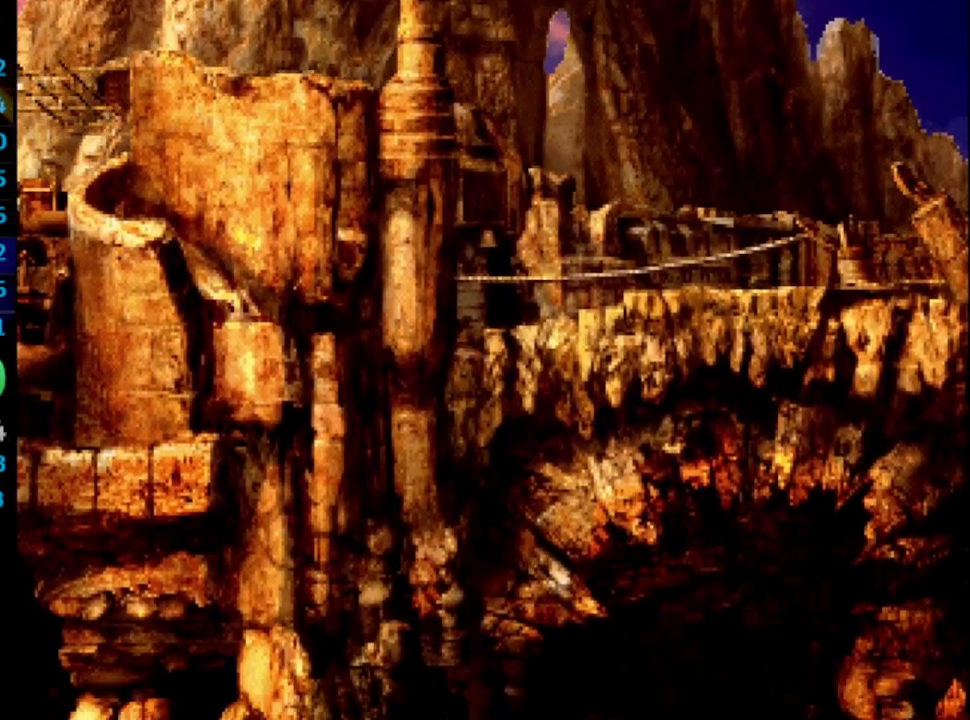
{"buttons": ["CROSS"], "left_stick": "center", "right_stick": "center", "events": [[117, "SQUARE", "down"], [133, "CROSS", "down"], [133, "SQUARE", "up"], [150, "CROSS", "up"], [217, "CROSS", "down"], [233, "CROSS", "up"], [250, "SQUARE", "down"], [267, "SQUARE", "up"], [400, "SQUARE", "down"], [433, "SQUARE", "up"], [467, "CROSS", "down"]]}
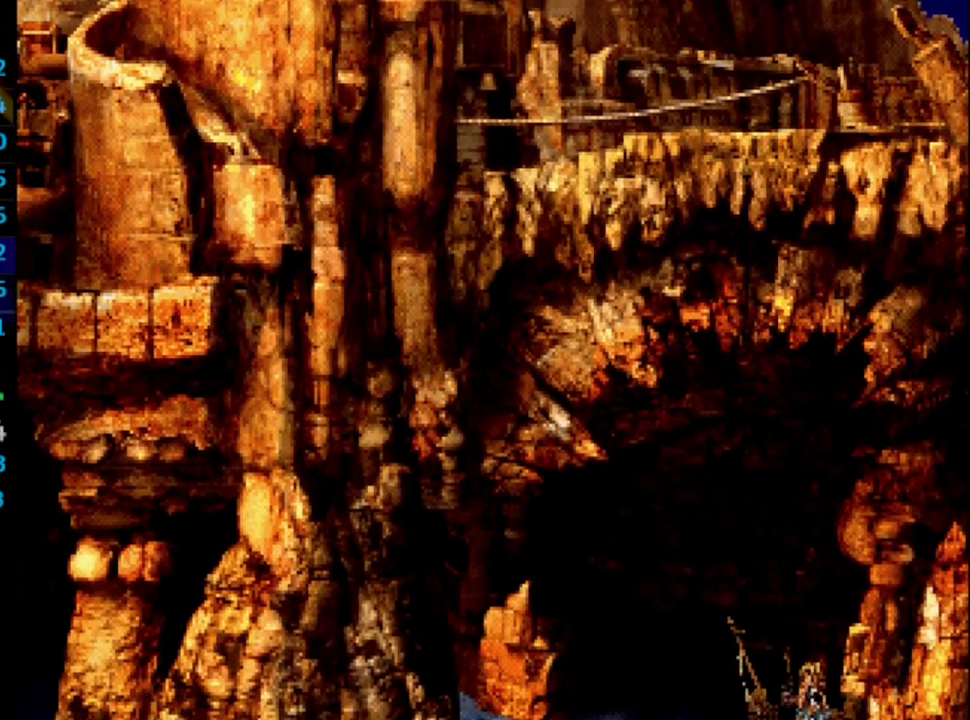
{"buttons": ["SQUARE"], "left_stick": "center", "right_stick": "center", "events": [[17, "CROSS", "up"], [33, "SQUARE", "down"], [83, "SQUARE", "up"], [167, "SQUARE", "down"], [233, "SQUARE", "up"], [350, "SQUARE", "down"], [383, "CROSS", "down"], [400, "CROSS", "up"], [400, "SQUARE", "up"], [483, "SQUARE", "down"]]}
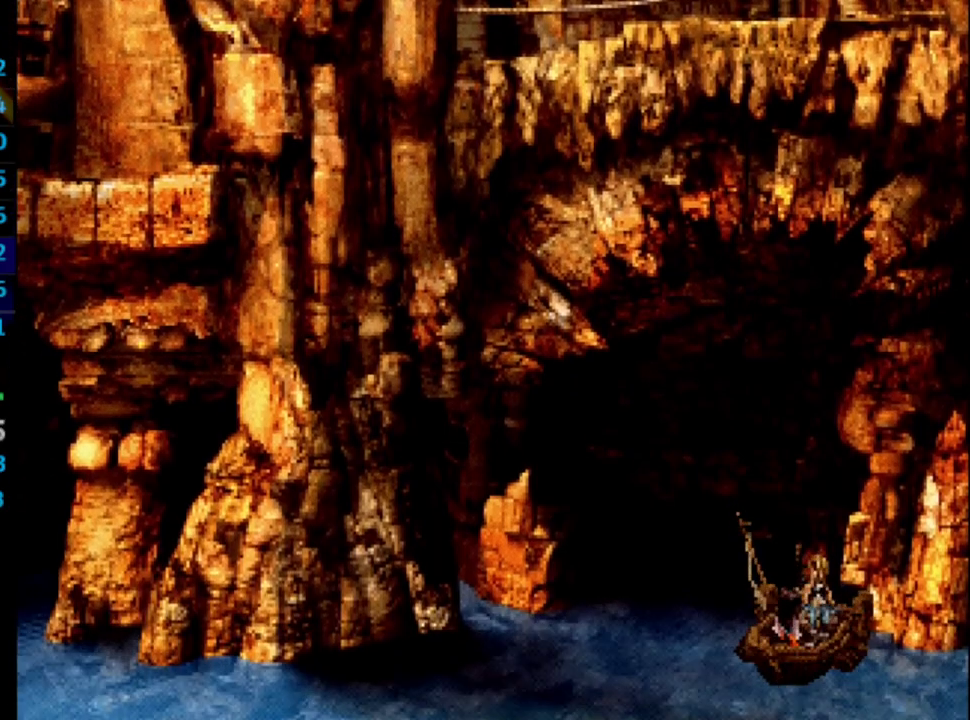
{"buttons": [], "left_stick": "center", "right_stick": "center", "events": [[17, "SQUARE", "up"], [83, "CROSS", "down"], [117, "CROSS", "up"], [117, "SQUARE", "down"], [183, "SQUARE", "up"], [217, "CROSS", "down"], [267, "SQUARE", "down"], [283, "CROSS", "up"], [333, "SQUARE", "up"], [400, "SQUARE", "down"], [433, "CROSS", "down"], [450, "SQUARE", "up"], [467, "CROSS", "up"]]}
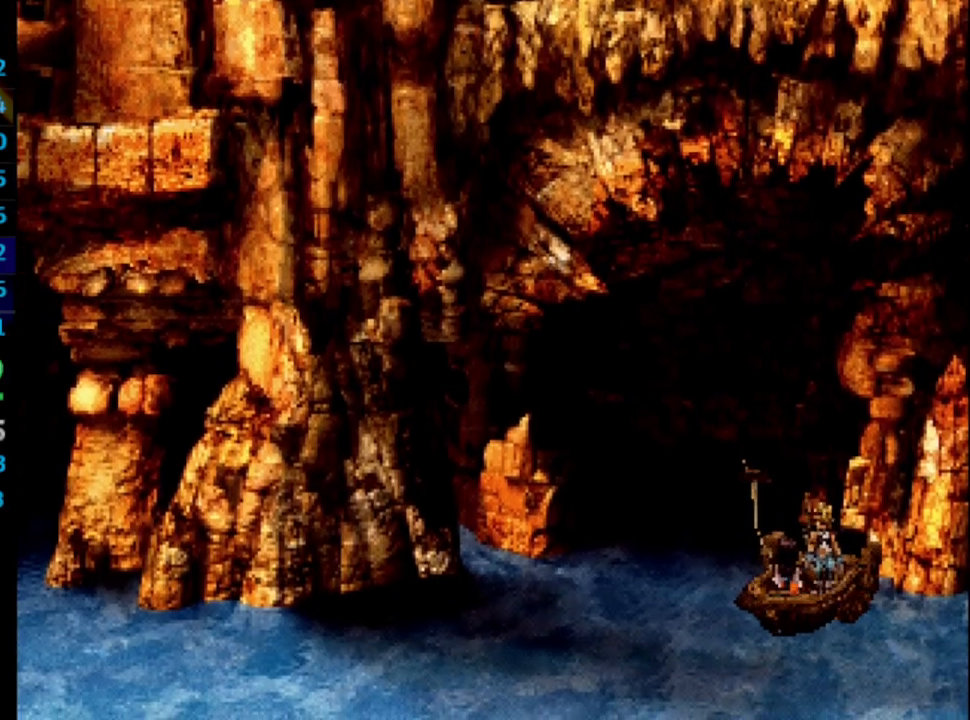
{"buttons": ["CROSS"], "left_stick": "center", "right_stick": "center", "events": [[33, "SQUARE", "down"], [50, "CROSS", "down"], [83, "CROSS", "up"], [83, "SQUARE", "up"], [167, "CROSS", "down"], [167, "SQUARE", "down"], [183, "CROSS", "up"], [233, "SQUARE", "up"], [300, "CROSS", "down"], [317, "CROSS", "up"], [317, "SQUARE", "down"], [383, "CROSS", "down"], [383, "SQUARE", "up"], [417, "CROSS", "up"], [450, "SQUARE", "down"], [483, "CROSS", "down"], [483, "SQUARE", "up"]]}
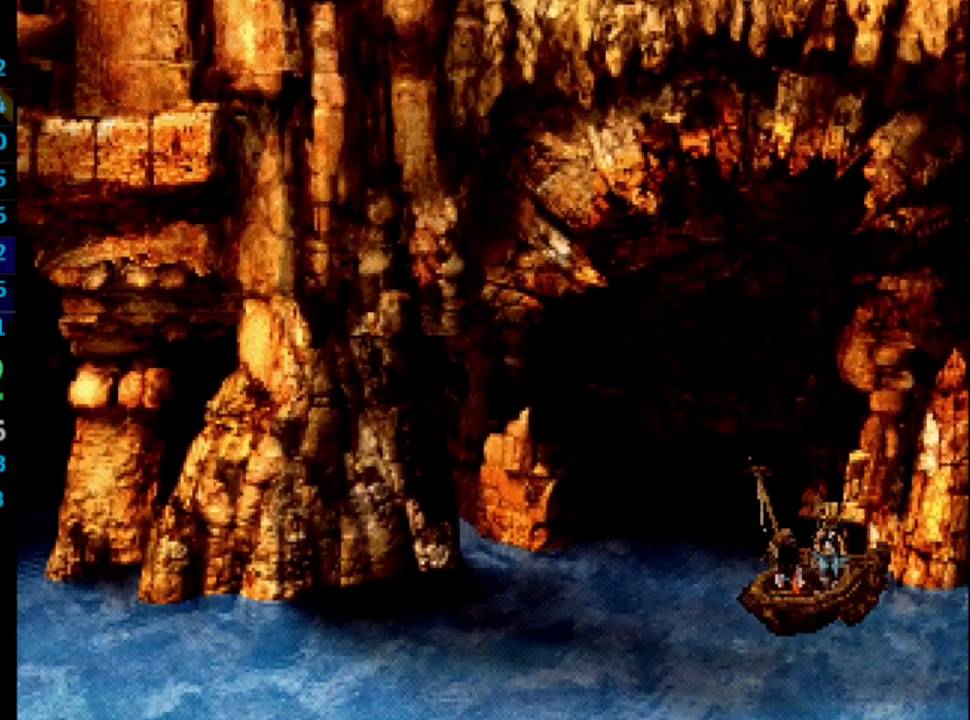
{"buttons": ["SQUARE"], "left_stick": "center", "right_stick": "center", "events": [[33, "CROSS", "up"], [83, "SQUARE", "down"], [150, "CROSS", "down"], [150, "SQUARE", "up"], [217, "CROSS", "up"], [233, "SQUARE", "down"], [283, "SQUARE", "up"], [367, "SQUARE", "down"], [417, "SQUARE", "up"], [500, "SQUARE", "down"]]}
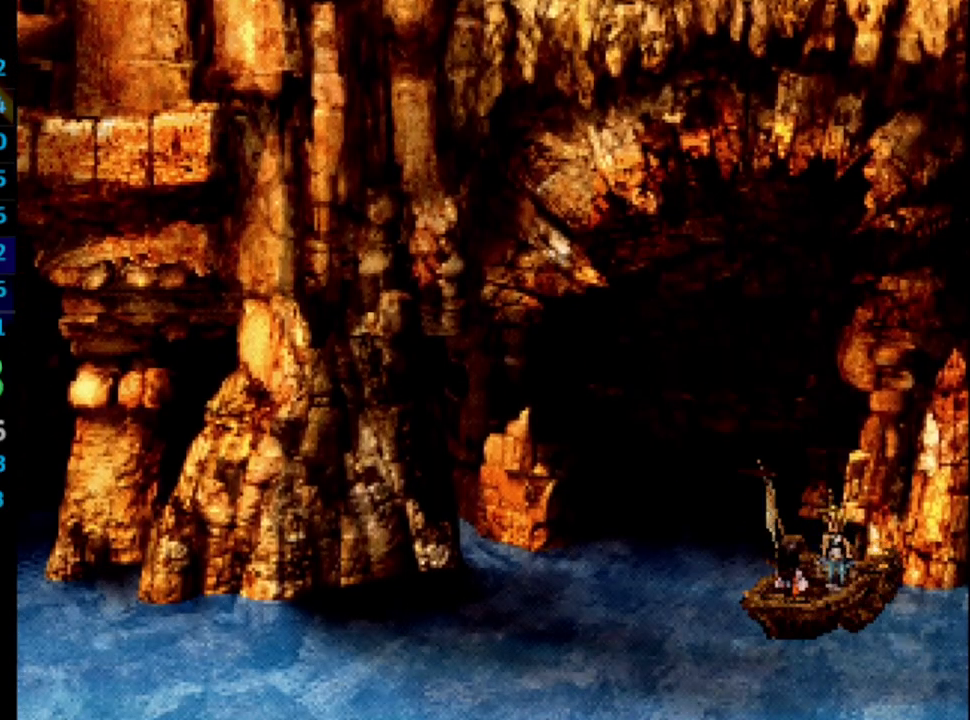
{"buttons": ["CROSS"], "left_stick": "center", "right_stick": "center", "events": [[17, "CROSS", "down"], [67, "CROSS", "up"], [67, "SQUARE", "up"], [267, "CROSS", "down"], [267, "SQUARE", "down"], [300, "CROSS", "up"], [367, "SQUARE", "up"], [483, "CROSS", "down"]]}
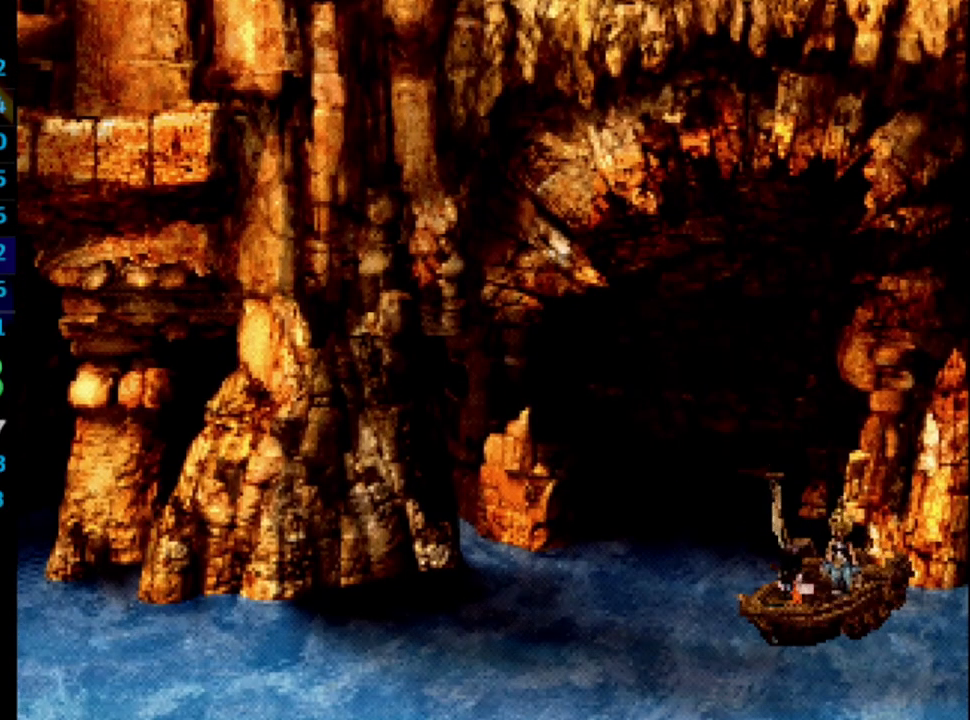
{"buttons": [], "left_stick": "center", "right_stick": "center", "events": [[133, "SQUARE", "down"], [200, "SQUARE", "up"], [233, "CROSS", "up"], [233, "SQUARE", "down"], [300, "SQUARE", "up"], [317, "CROSS", "down"], [350, "CROSS", "up"], [400, "SQUARE", "down"], [417, "SQUARE", "up"]]}
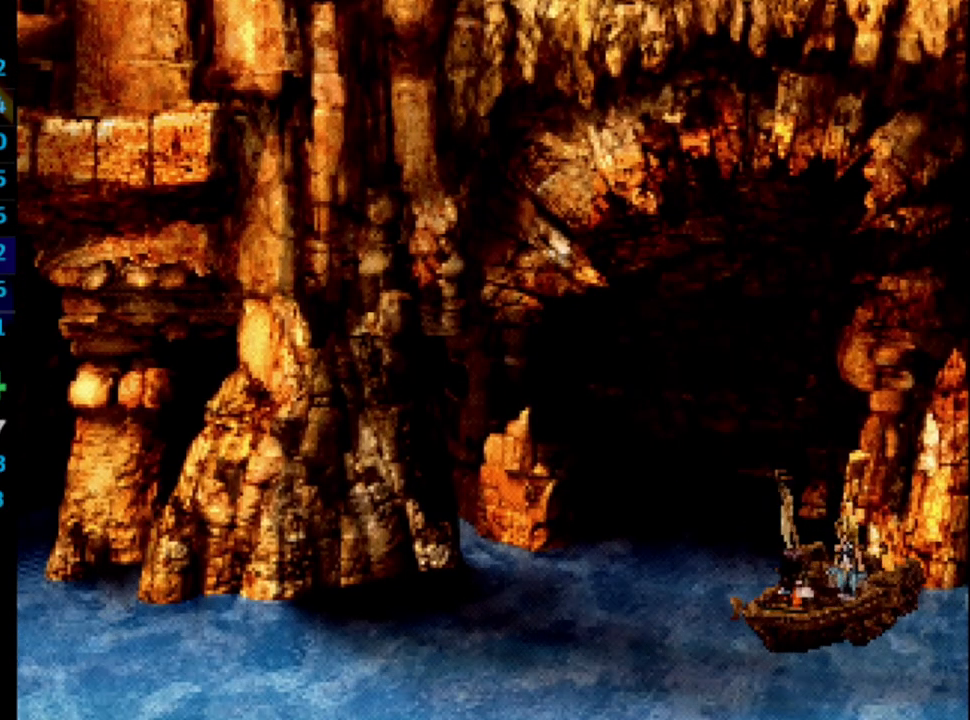
{"buttons": ["CROSS", "L1"], "left_stick": "center", "right_stick": "center", "events": [[33, "CROSS", "down"], [33, "SQUARE", "down"], [67, "CROSS", "up"], [83, "SQUARE", "up"], [150, "CROSS", "down"], [167, "CROSS", "up"], [167, "SQUARE", "down"], [233, "SQUARE", "up"], [267, "CROSS", "down"], [317, "CROSS", "up"], [350, "SQUARE", "down"], [367, "SQUARE", "up"], [383, "CROSS", "down"], [417, "CROSS", "up"], [467, "SQUARE", "down"], [483, "CROSS", "down"], [500, "L1", "down"], [500, "SQUARE", "up"]]}
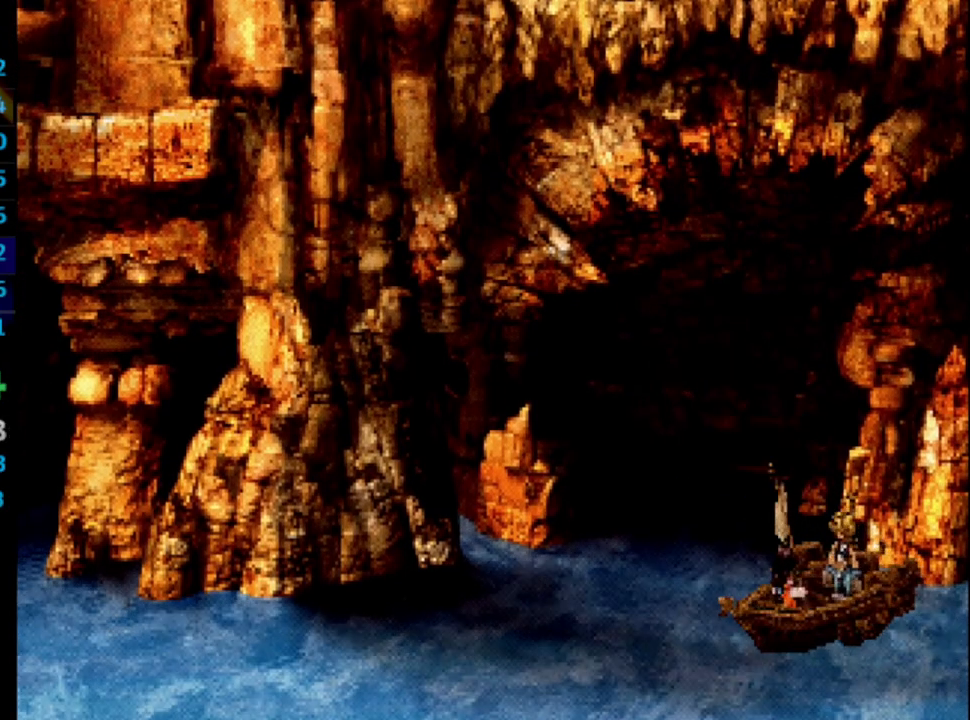
{"buttons": ["CROSS", "L1"], "left_stick": "center", "right_stick": "center", "events": [[17, "CROSS", "up"], [17, "L1", "up"], [83, "L1", "down"], [100, "CROSS", "down"], [117, "L1", "up"], [117, "SQUARE", "down"], [133, "CROSS", "up"], [133, "L1", "down"], [167, "SQUARE", "up"], [183, "CROSS", "down"], [217, "SQUARE", "down"], [233, "CROSS", "up"], [283, "SQUARE", "up"], [350, "SQUARE", "down"], [383, "CROSS", "down"], [417, "SQUARE", "up"]]}
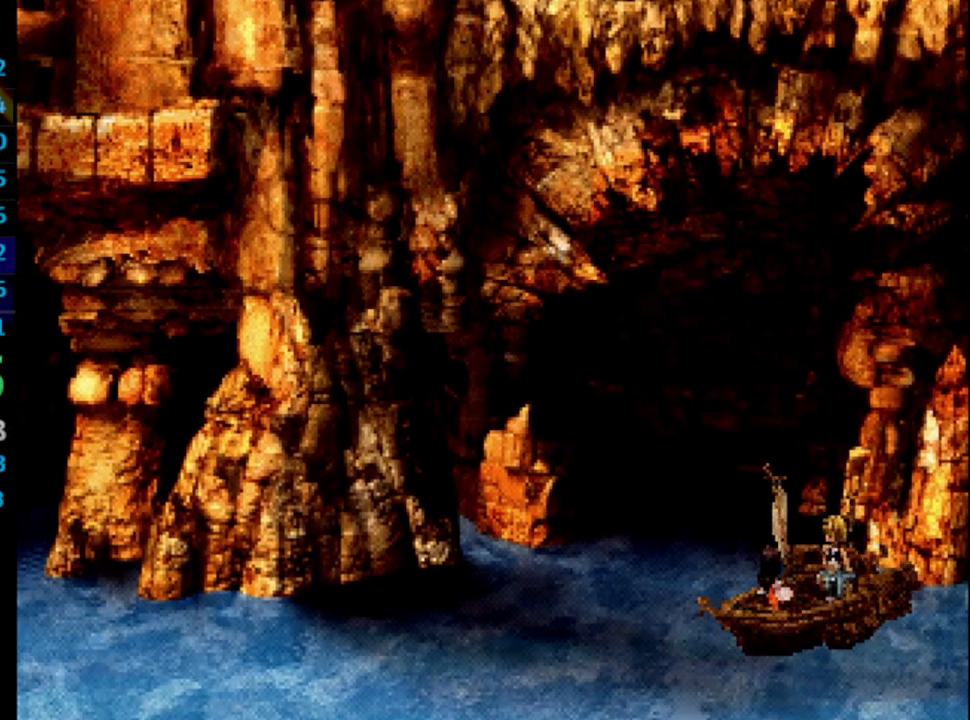
{"buttons": ["L1"], "left_stick": "center", "right_stick": "center", "events": [[17, "CROSS", "up"], [67, "CROSS", "down"], [217, "CROSS", "up"], [267, "SQUARE", "down"], [283, "CROSS", "down"], [300, "CROSS", "up"], [333, "SQUARE", "up"], [417, "SQUARE", "down"], [467, "SQUARE", "up"]]}
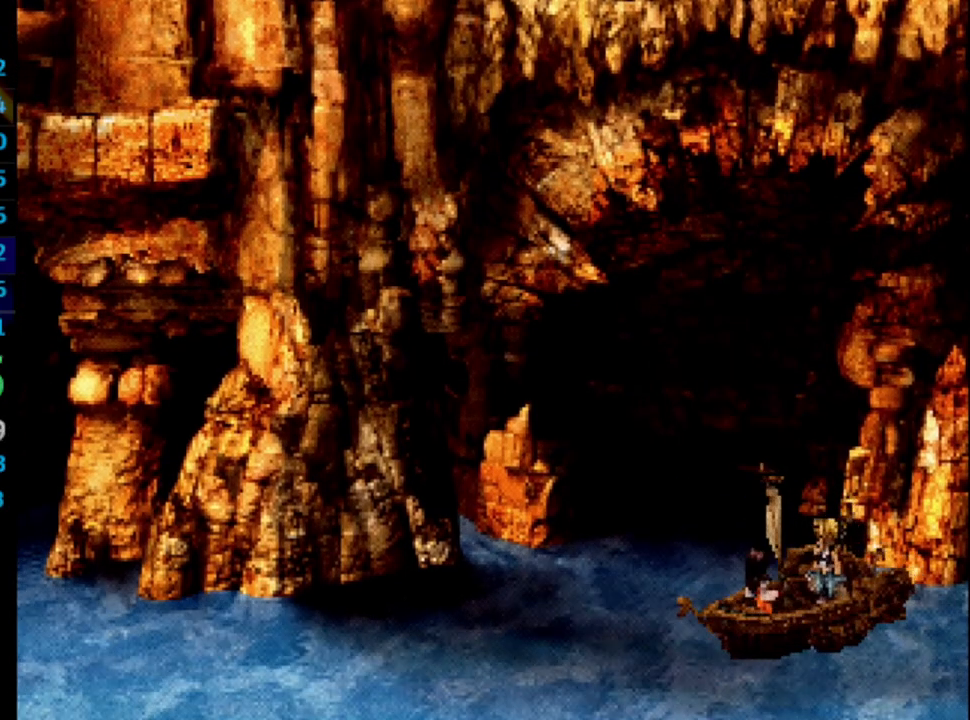
{"buttons": [], "left_stick": "center", "right_stick": "center", "events": [[17, "CROSS", "down"], [33, "CROSS", "up"], [50, "SQUARE", "down"], [117, "SQUARE", "up"], [250, "CROSS", "down"], [267, "CROSS", "up"], [333, "CROSS", "down"], [350, "SQUARE", "down"], [367, "SQUARE", "up"], [383, "CROSS", "up"], [433, "L1", "up"], [433, "SQUARE", "down"], [483, "SQUARE", "up"]]}